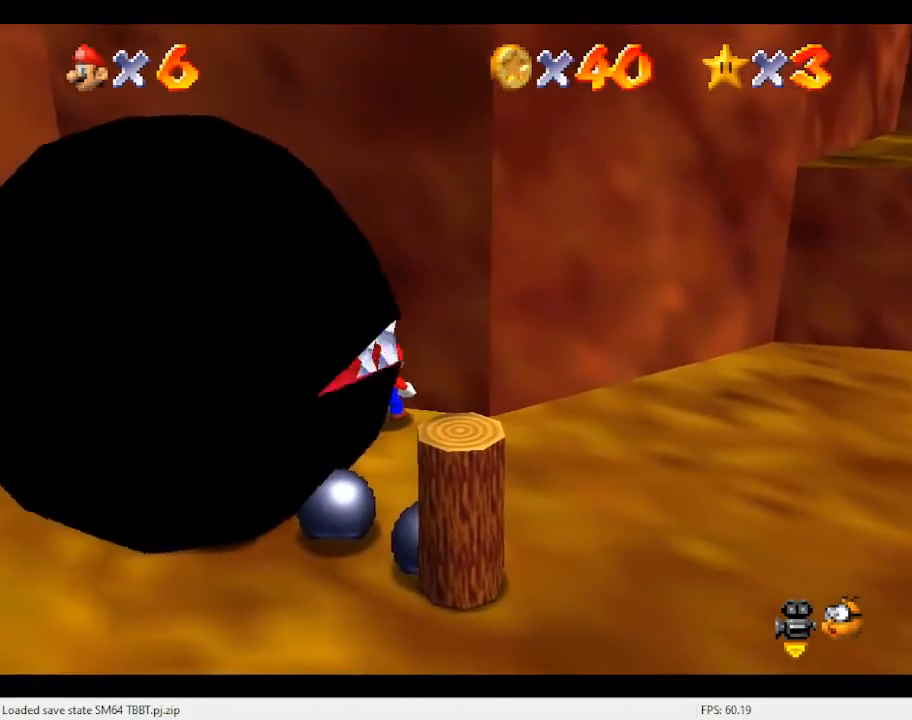
Gameplay with a controller (Nintendo layout); each line is a JSON object with the inputs held at the frame after it. "events" lists button and stick changes between this image and that frame as [ms after this image, input, new state], when the widget could be followed in between. Not read: L3 R3.
{"buttons": ["A", "Z"], "left_stick": "up", "events": [[300, "Z", "down"], [400, "A", "down"], [500, "left_stick", "up"]]}
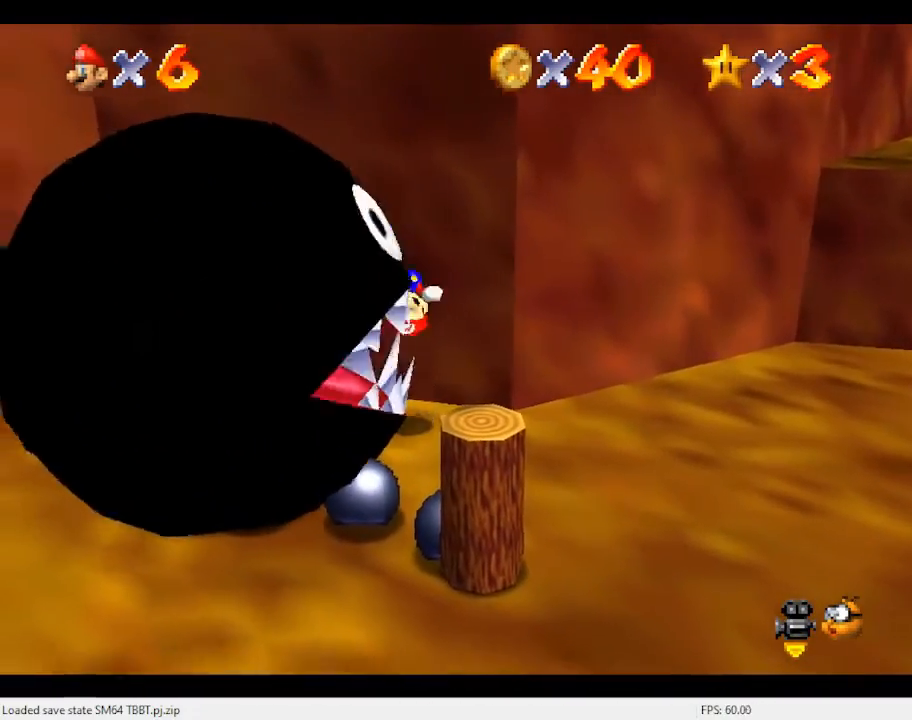
{"buttons": [], "left_stick": "up", "events": [[133, "Z", "up"], [200, "A", "up"]]}
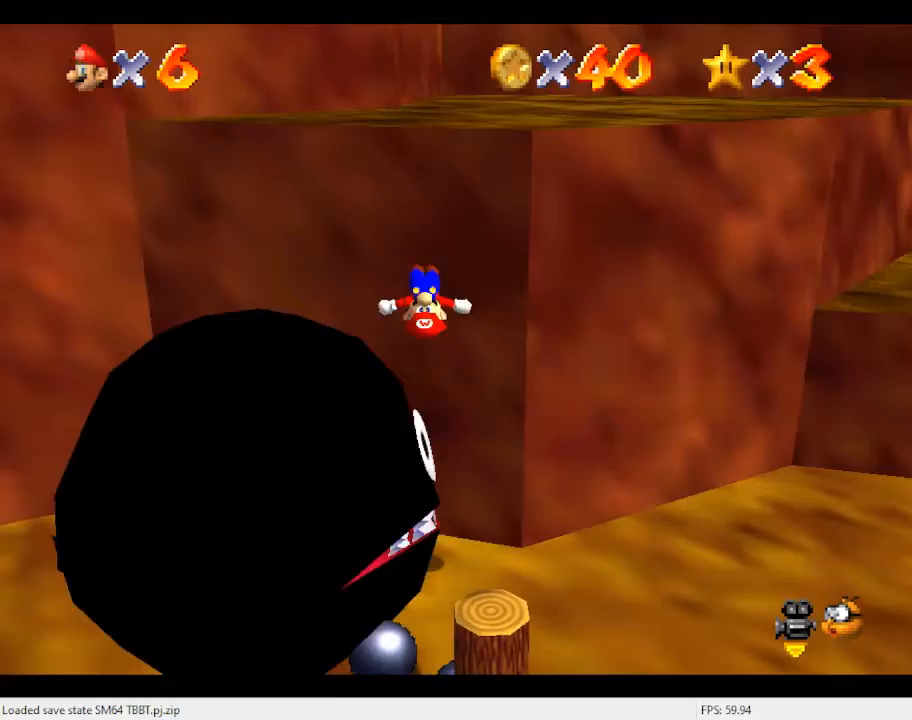
{"buttons": [], "left_stick": "up", "events": [[67, "Z", "down"], [300, "Z", "up"]]}
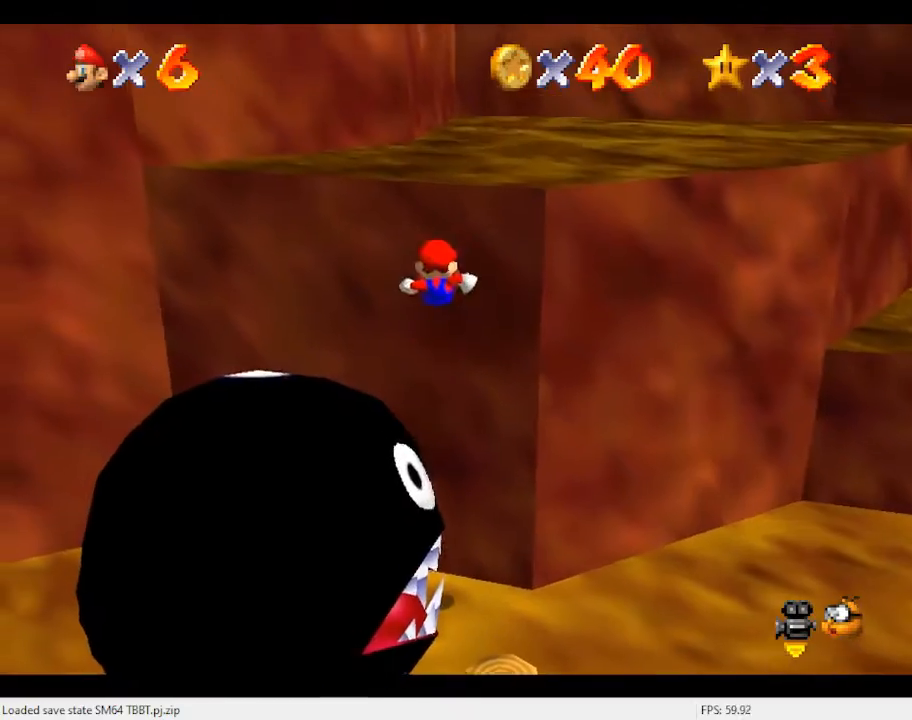
{"buttons": [], "left_stick": "up", "events": []}
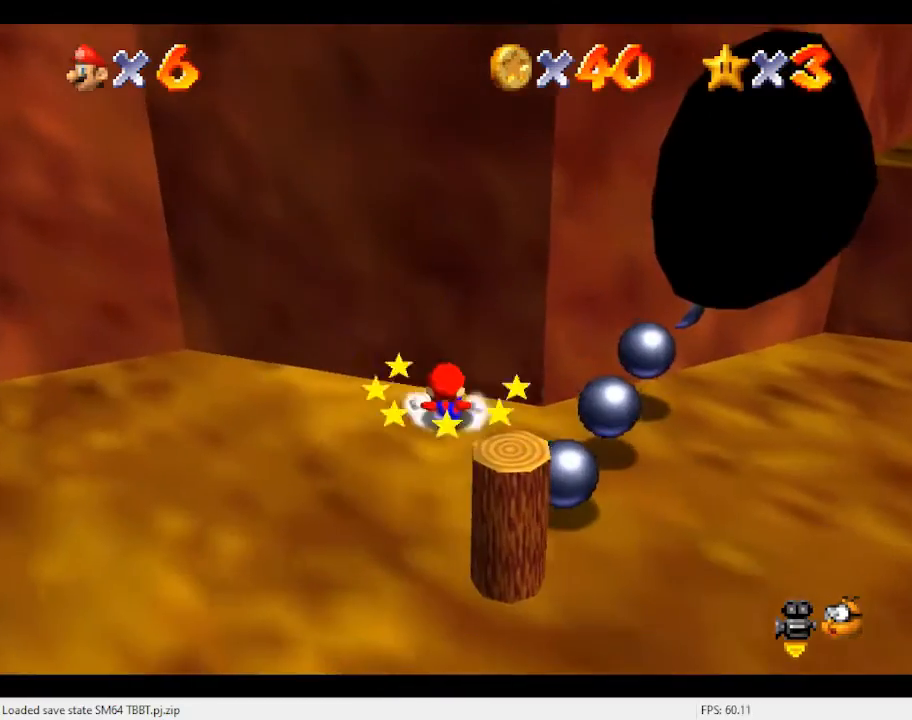
{"buttons": ["C_LEFT"], "left_stick": "center", "events": [[200, "left_stick", "center"], [433, "C_LEFT", "down"]]}
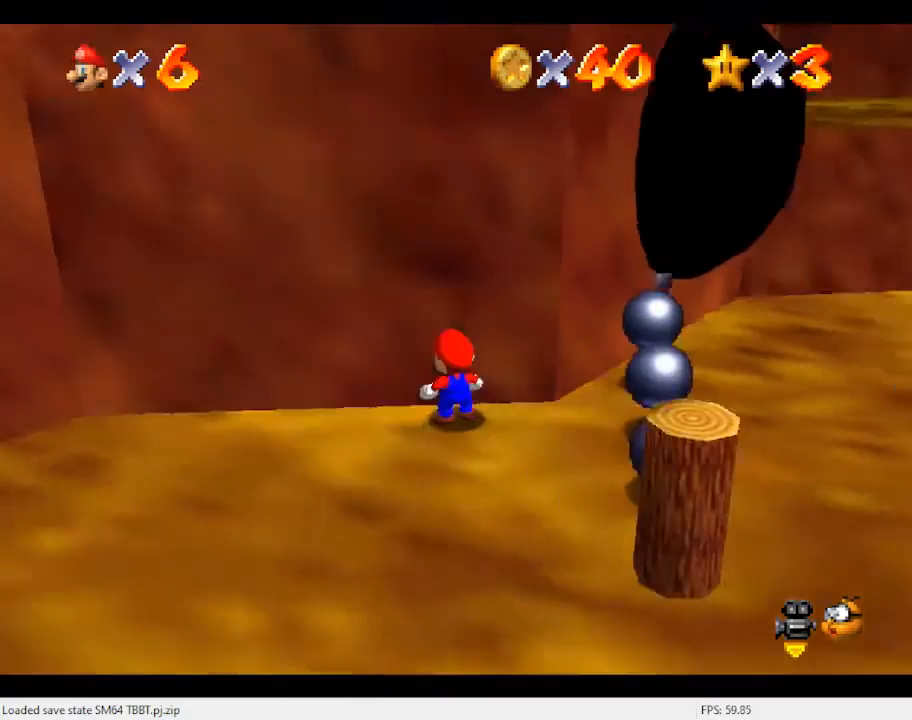
{"buttons": [], "left_stick": "right", "events": [[133, "C_LEFT", "up"], [333, "left_stick", "right"]]}
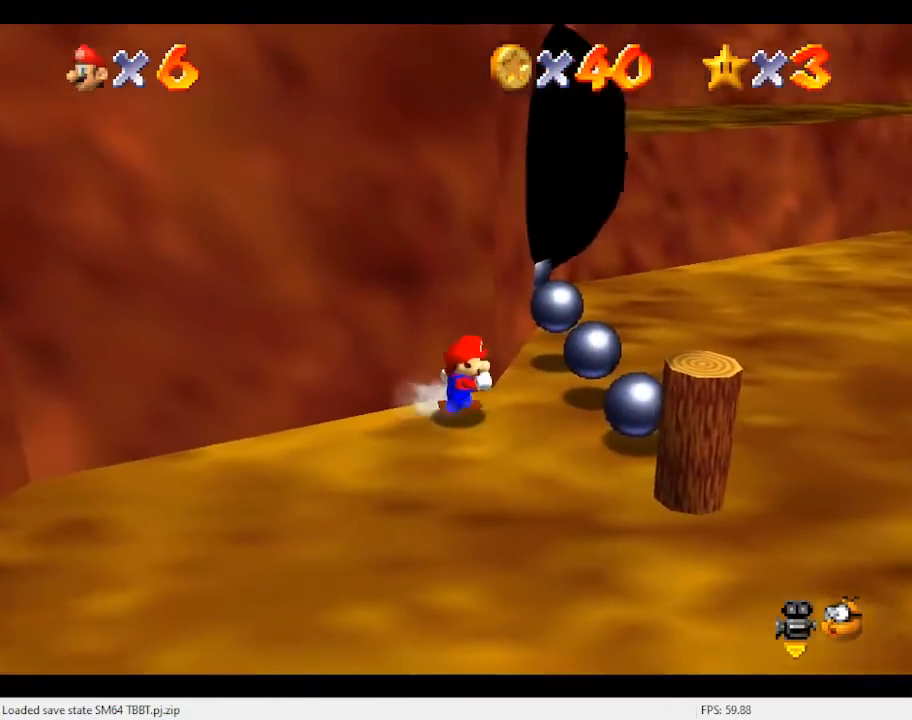
{"buttons": [], "left_stick": "right", "events": []}
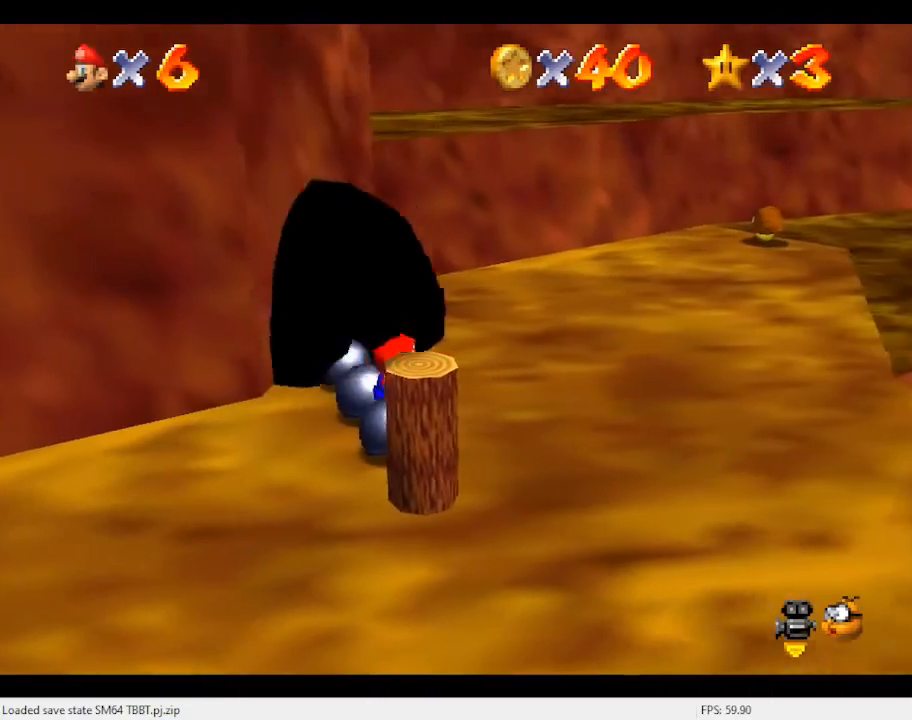
{"buttons": [], "left_stick": "down-left", "events": [[267, "left_stick", "down"], [500, "left_stick", "down-left"]]}
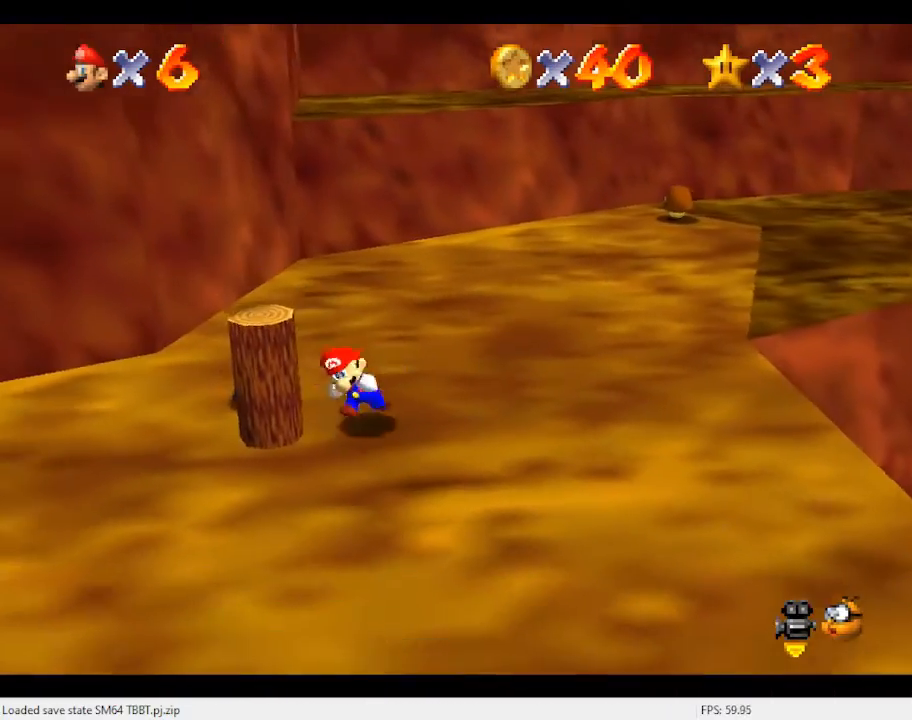
{"buttons": [], "left_stick": "up", "events": [[200, "left_stick", "left"], [400, "left_stick", "up"]]}
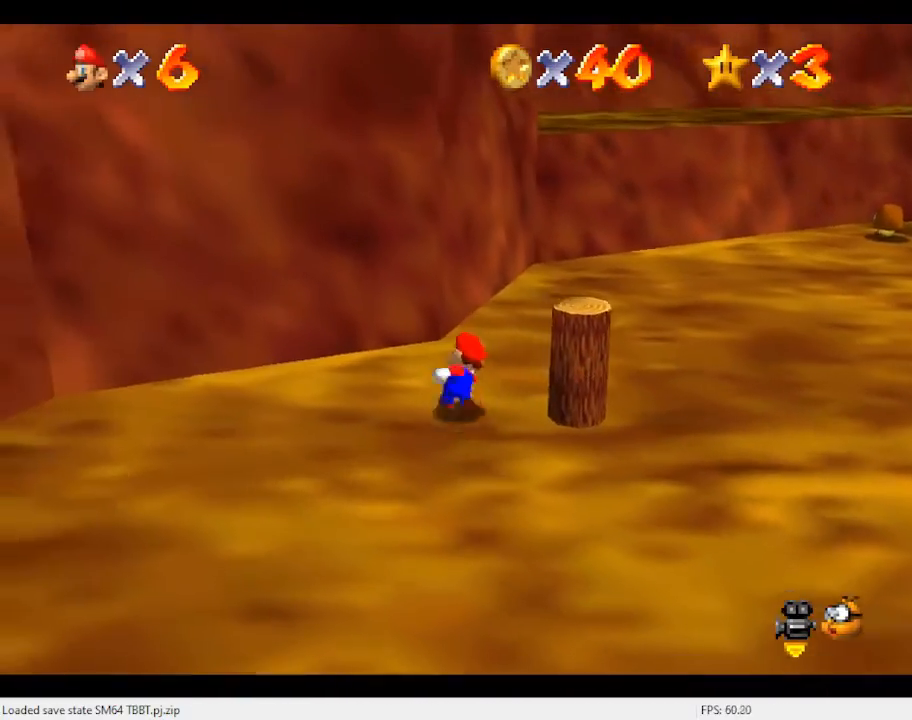
{"buttons": [], "left_stick": "down-right", "events": [[33, "left_stick", "up-right"], [133, "left_stick", "right"], [433, "left_stick", "down-right"]]}
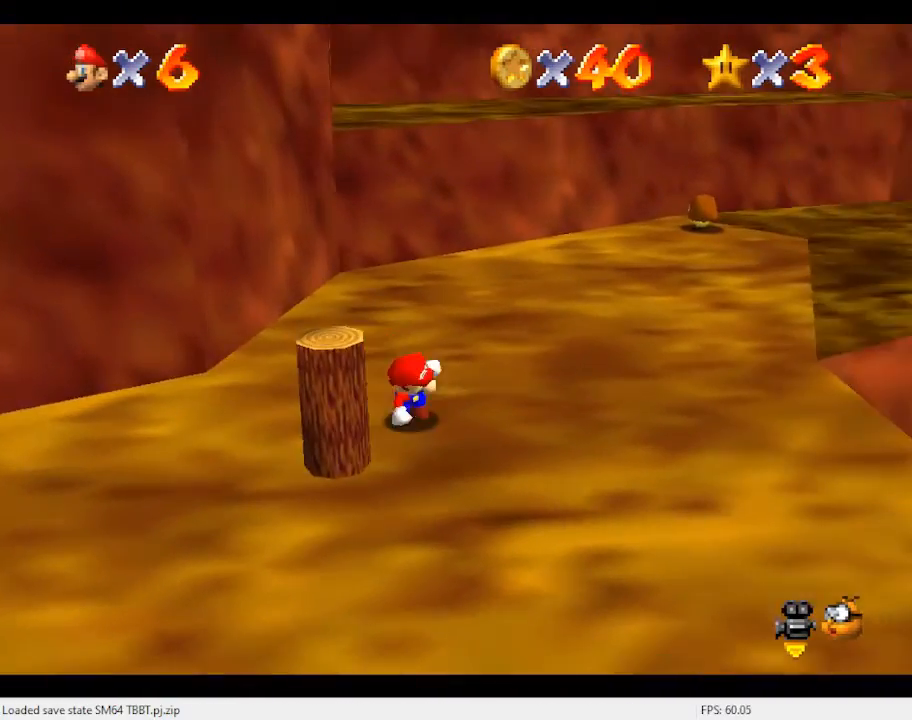
{"buttons": [], "left_stick": "up", "events": [[33, "left_stick", "down"], [233, "left_stick", "left"], [400, "left_stick", "up-left"], [500, "left_stick", "up"]]}
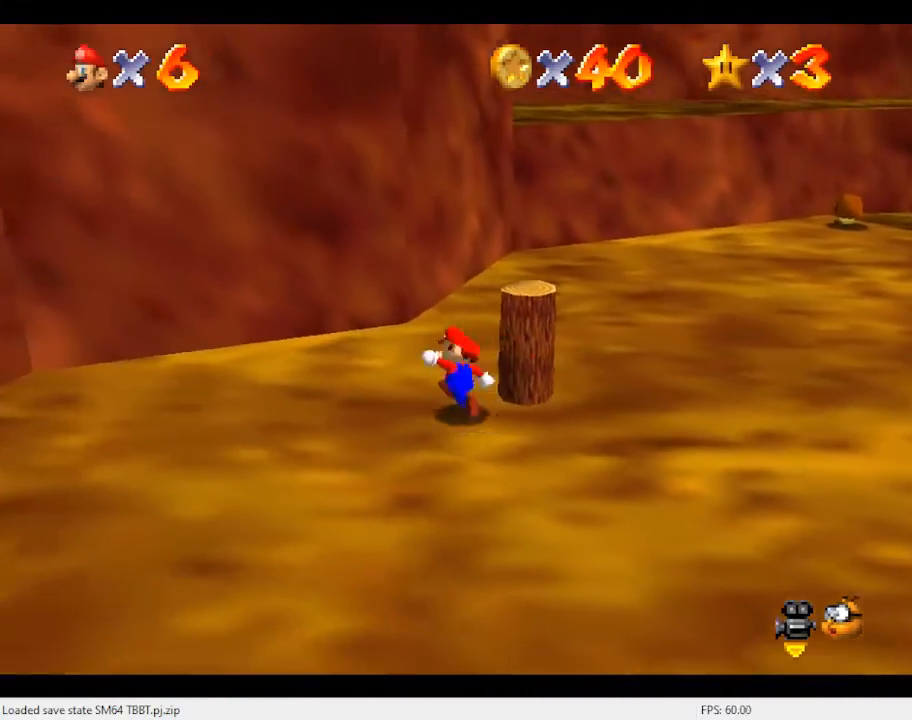
{"buttons": [], "left_stick": "down-right", "events": [[133, "left_stick", "up-right"], [267, "left_stick", "right"], [467, "left_stick", "down-right"]]}
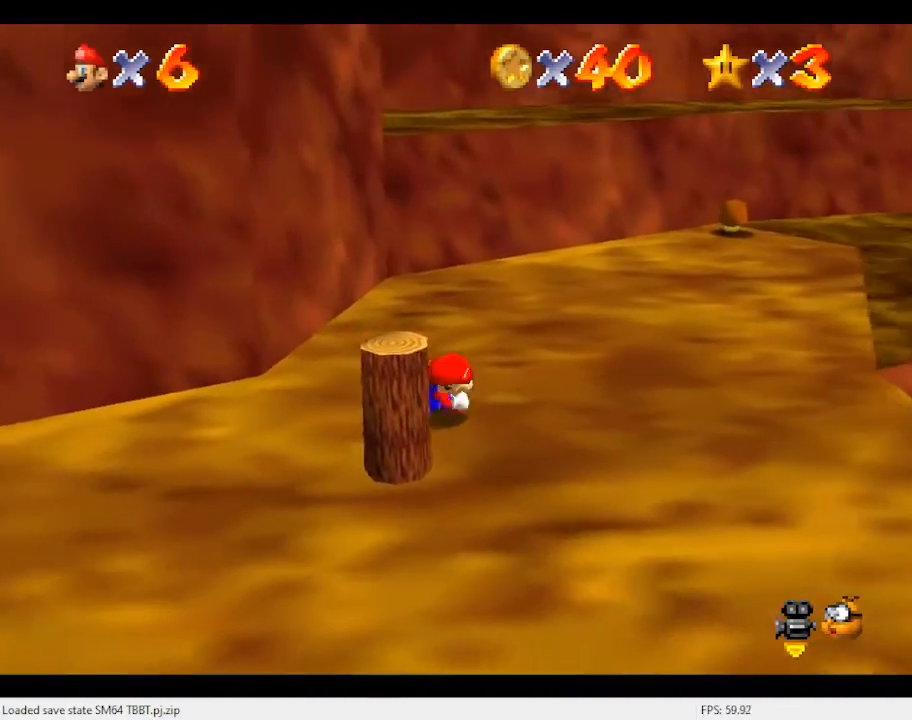
{"buttons": [], "left_stick": "left", "events": [[67, "left_stick", "down"], [200, "left_stick", "down-left"], [333, "left_stick", "left"]]}
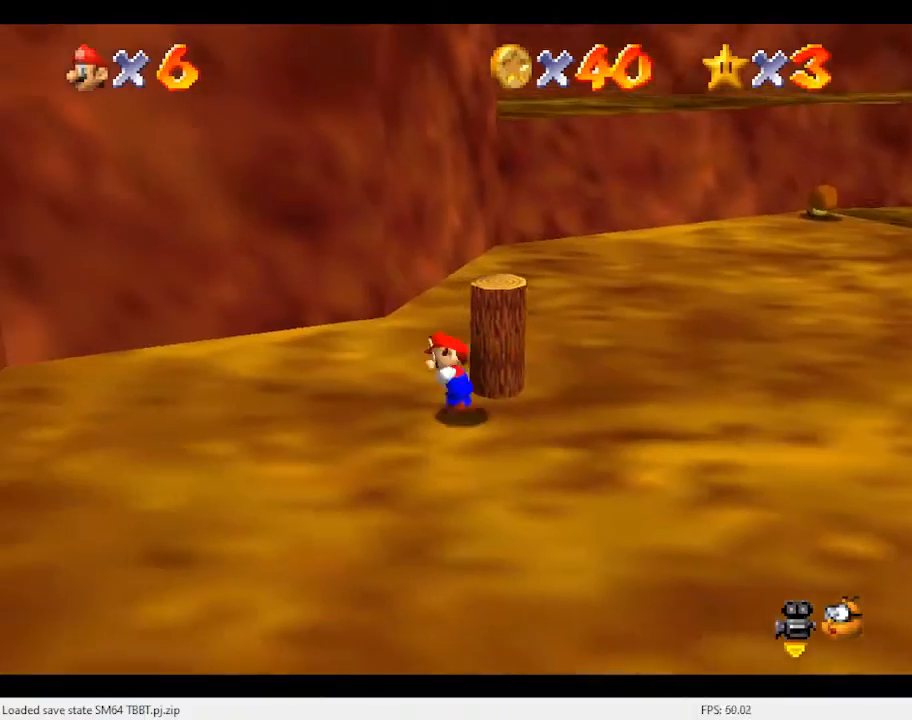
{"buttons": [], "left_stick": "right", "events": [[100, "left_stick", "up"], [200, "left_stick", "up-right"], [333, "left_stick", "right"]]}
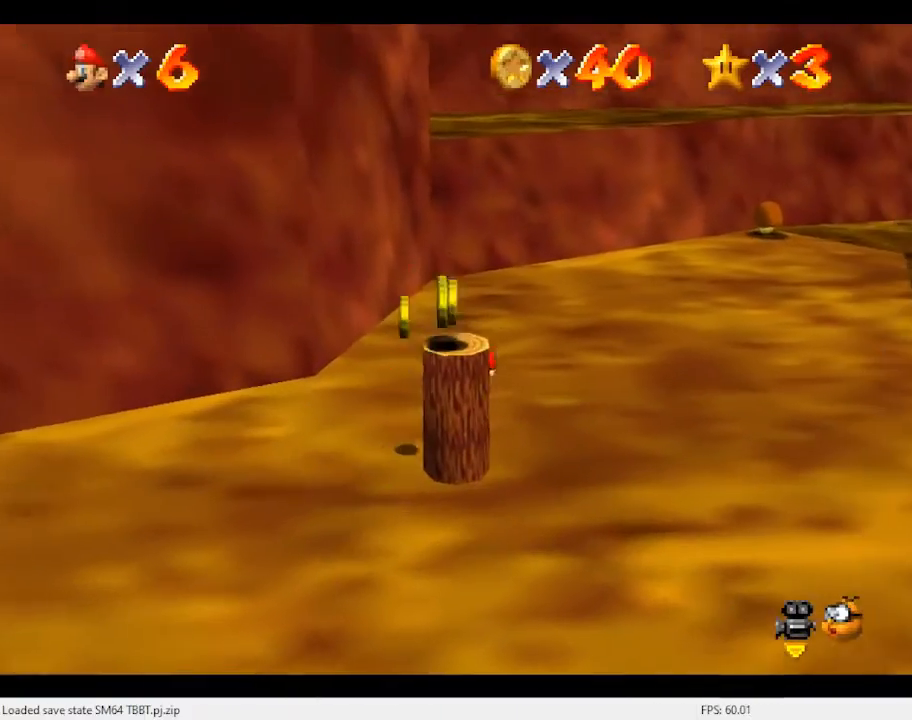
{"buttons": [], "left_stick": "left", "events": [[67, "left_stick", "down-right"], [167, "left_stick", "down"], [300, "left_stick", "down-left"], [400, "left_stick", "left"]]}
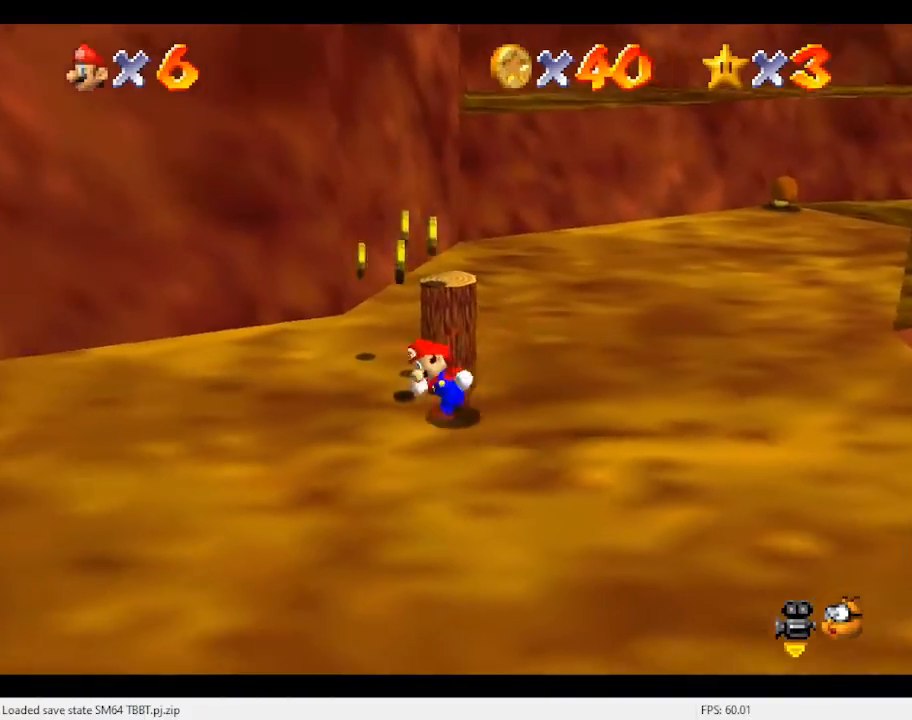
{"buttons": [], "left_stick": "up", "events": [[167, "left_stick", "up"], [333, "C_LEFT", "down"], [500, "C_LEFT", "up"]]}
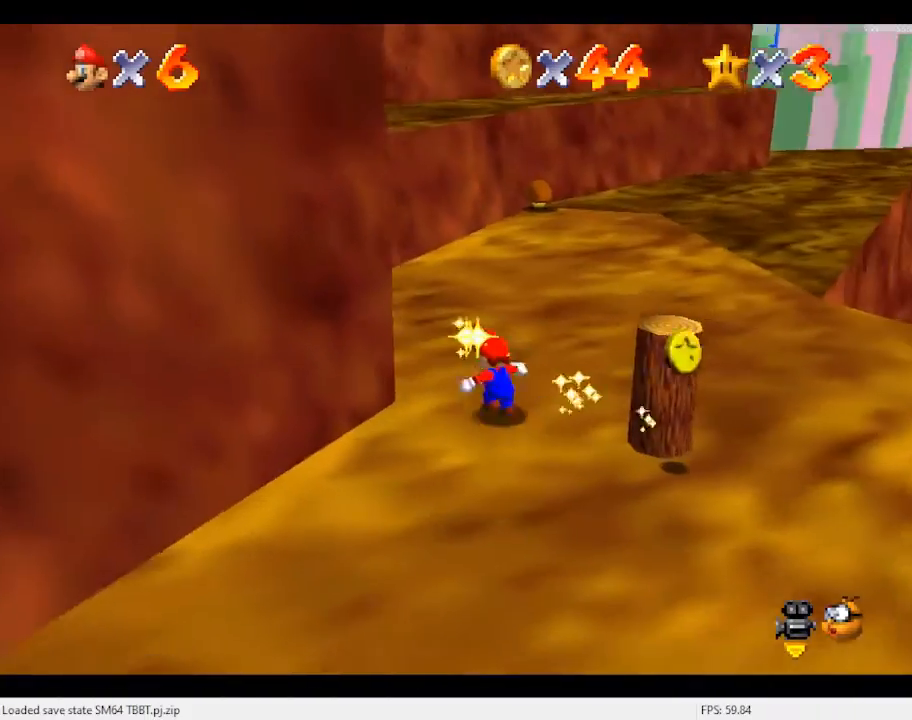
{"buttons": [], "left_stick": "right", "events": [[100, "left_stick", "up-right"], [233, "left_stick", "right"]]}
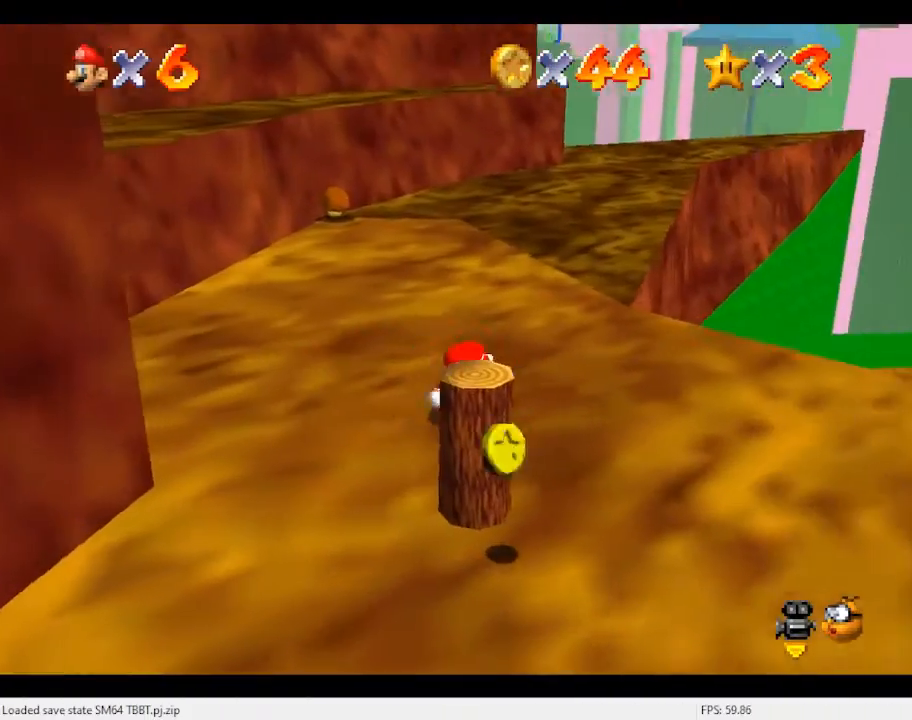
{"buttons": [], "left_stick": "down-left", "events": [[33, "left_stick", "down-right"], [133, "left_stick", "down"], [467, "left_stick", "down-left"]]}
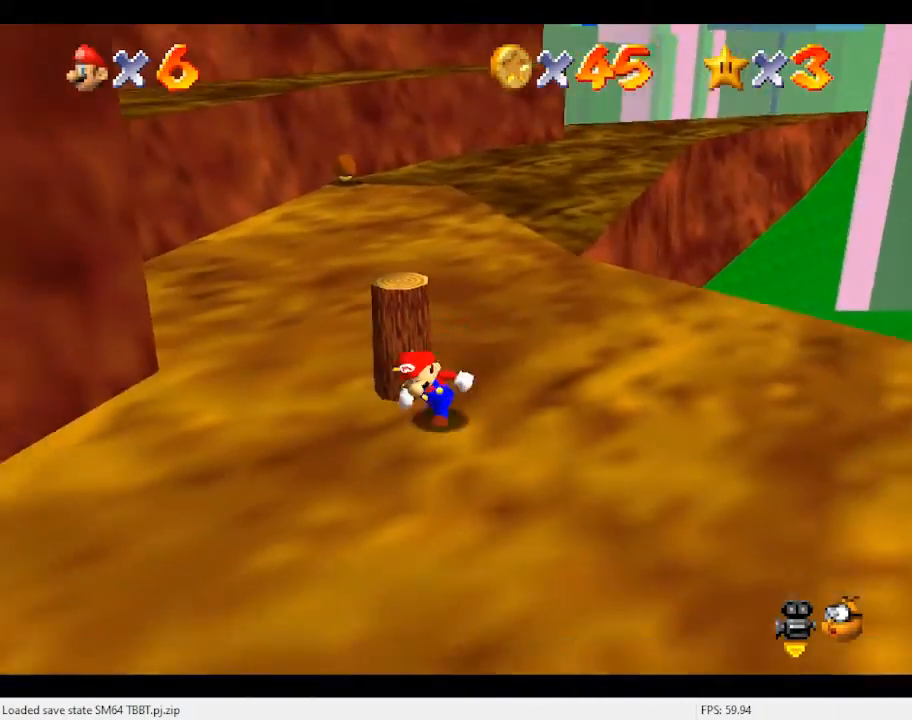
{"buttons": [], "left_stick": "up", "events": [[67, "left_stick", "left"], [267, "left_stick", "up"]]}
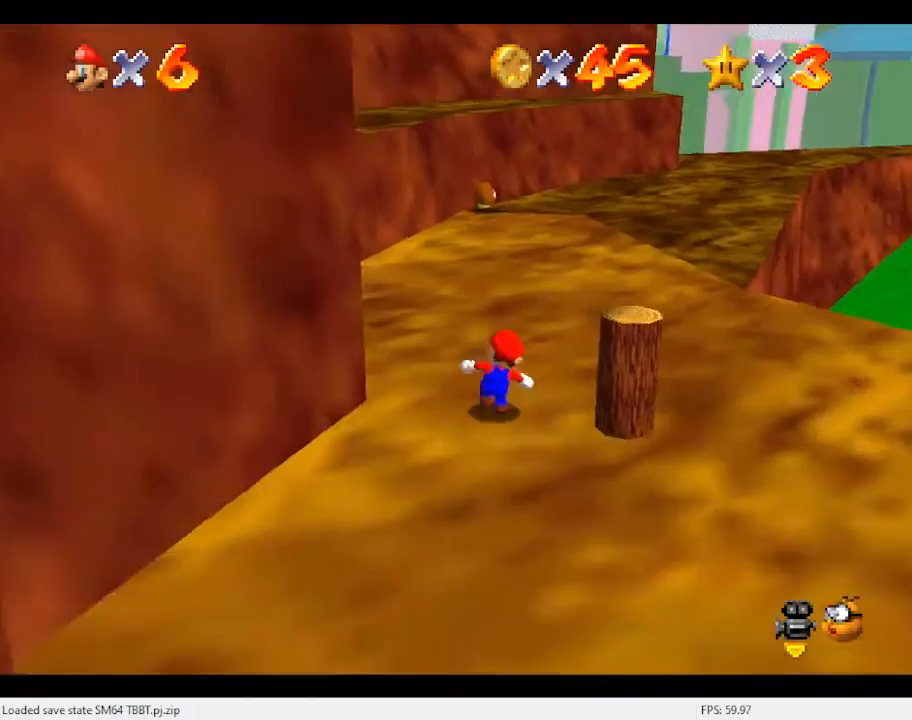
{"buttons": [], "left_stick": "up", "events": [[233, "B", "down"], [400, "B", "up"]]}
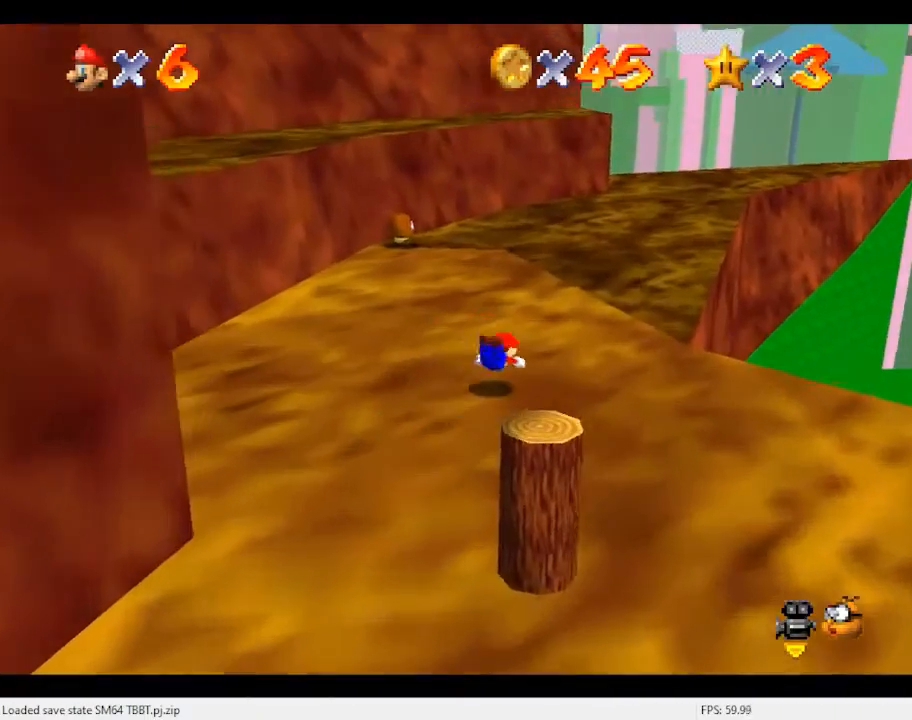
{"buttons": [], "left_stick": "up", "events": [[67, "A", "down"], [100, "B", "down"], [267, "A", "up"], [267, "B", "up"]]}
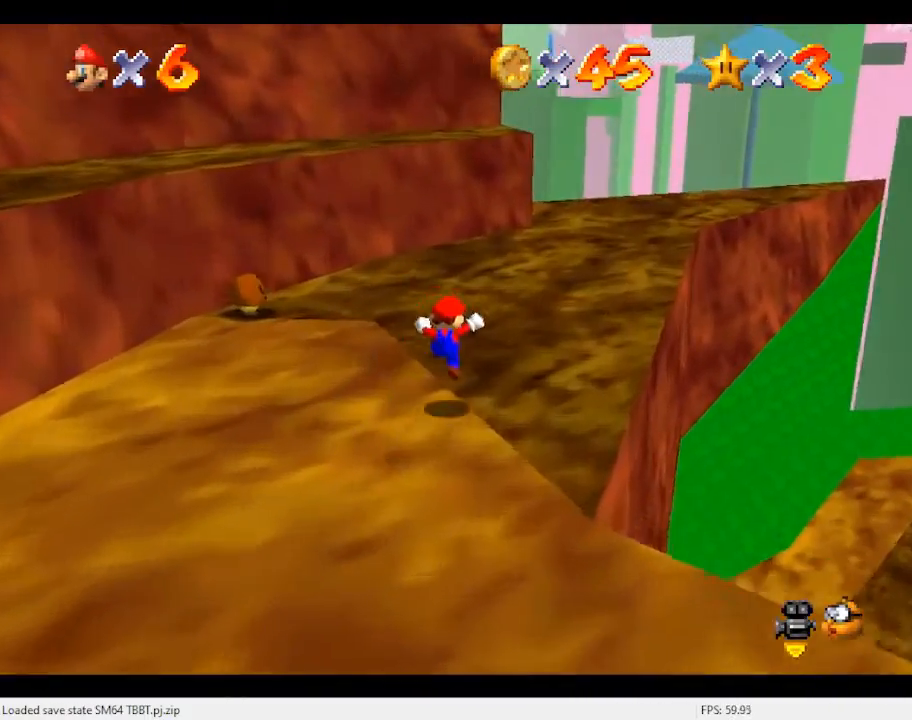
{"buttons": ["C_LEFT"], "left_stick": "up", "events": [[167, "A", "down"], [167, "B", "down"], [300, "A", "up"], [300, "B", "up"], [500, "C_LEFT", "down"]]}
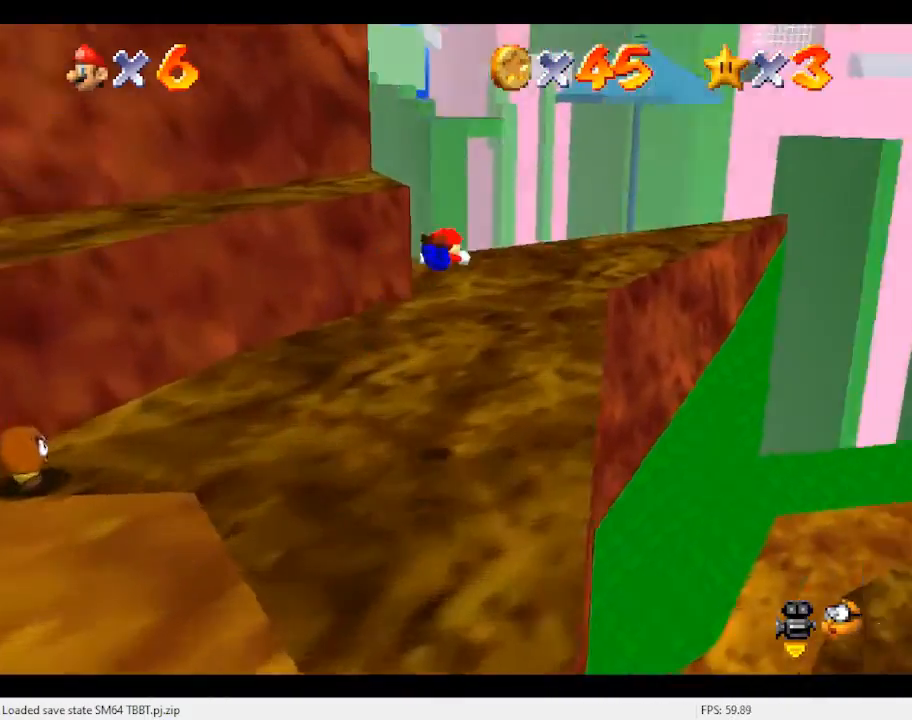
{"buttons": [], "left_stick": "up", "events": [[167, "C_LEFT", "up"]]}
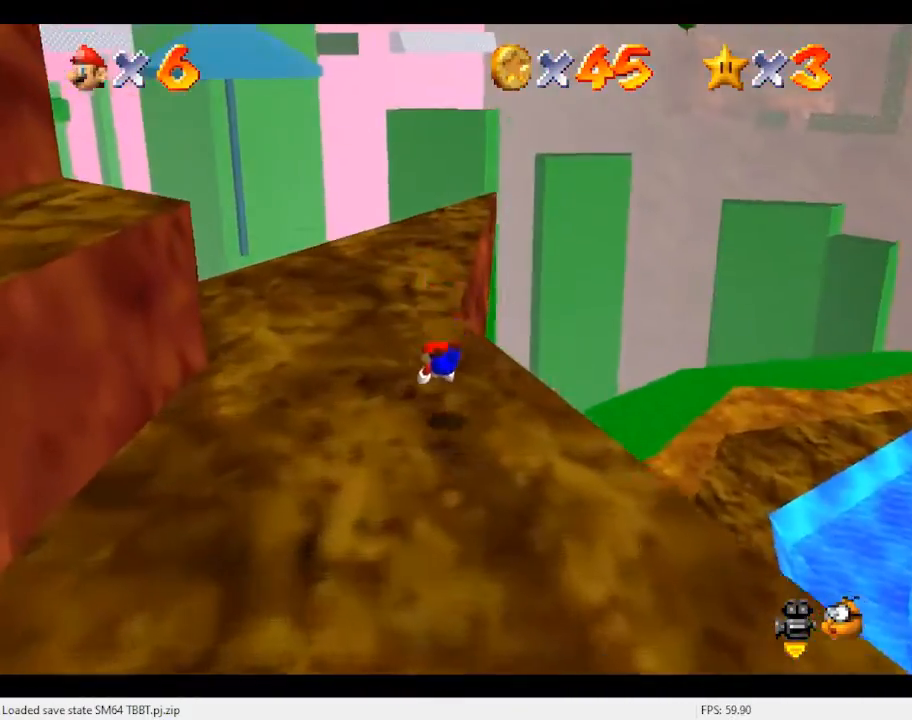
{"buttons": [], "left_stick": "up", "events": [[133, "A", "down"], [167, "B", "down"], [300, "B", "up"], [333, "A", "up"]]}
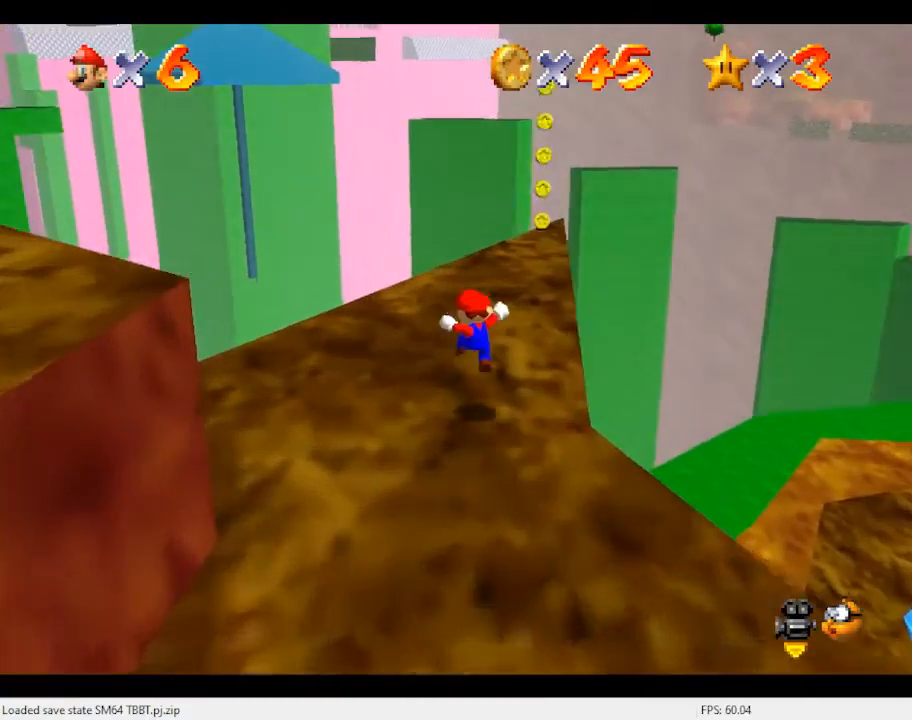
{"buttons": [], "left_stick": "up", "events": []}
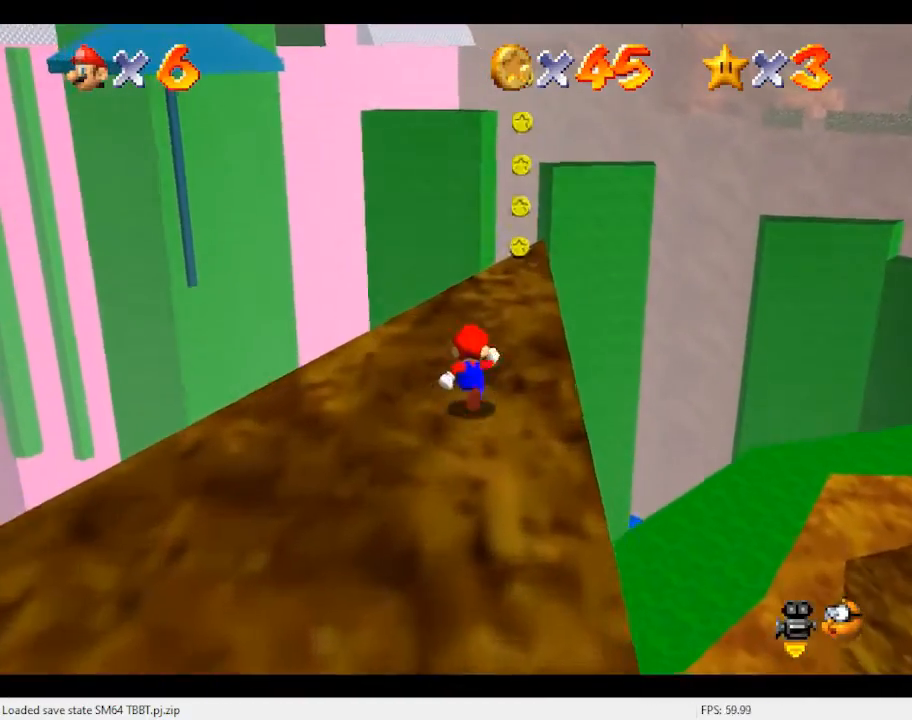
{"buttons": [], "left_stick": "up", "events": []}
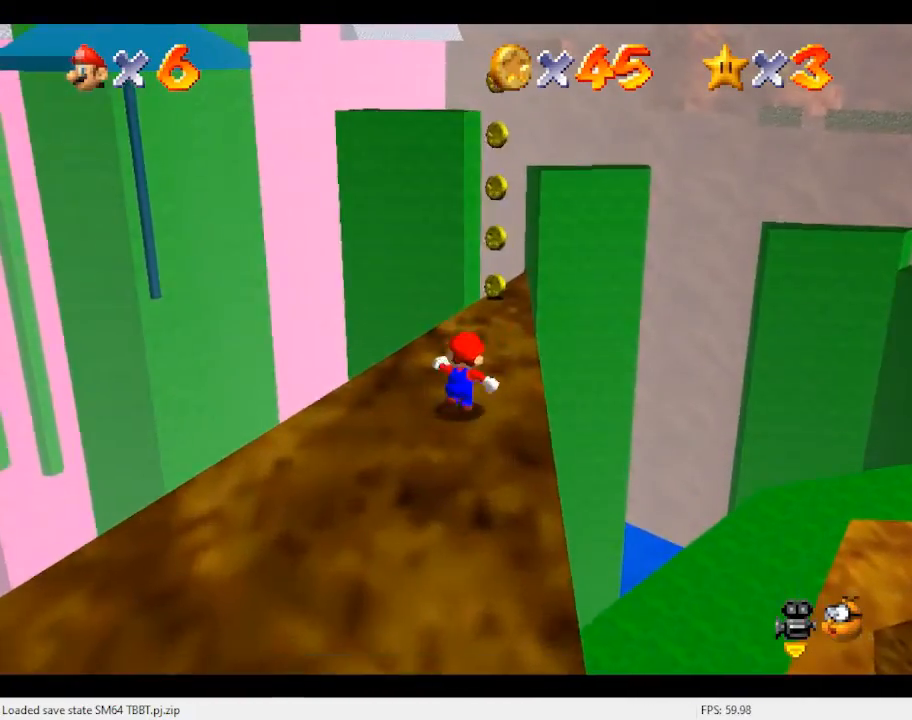
{"buttons": [], "left_stick": "up", "events": []}
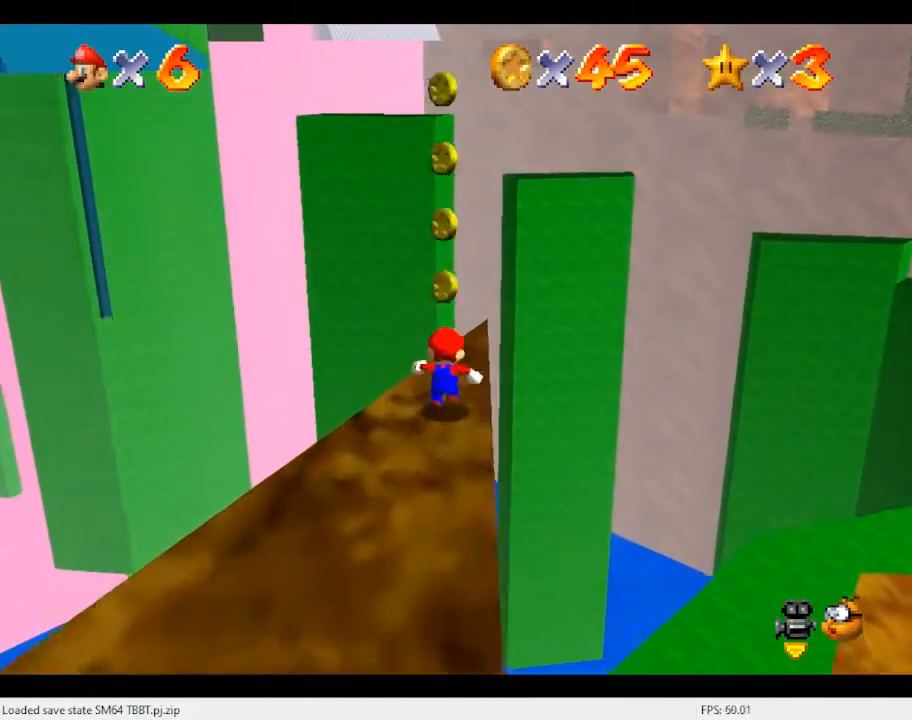
{"buttons": ["A"], "left_stick": "up", "events": [[233, "left_stick", "down"], [300, "A", "down"], [467, "left_stick", "up"]]}
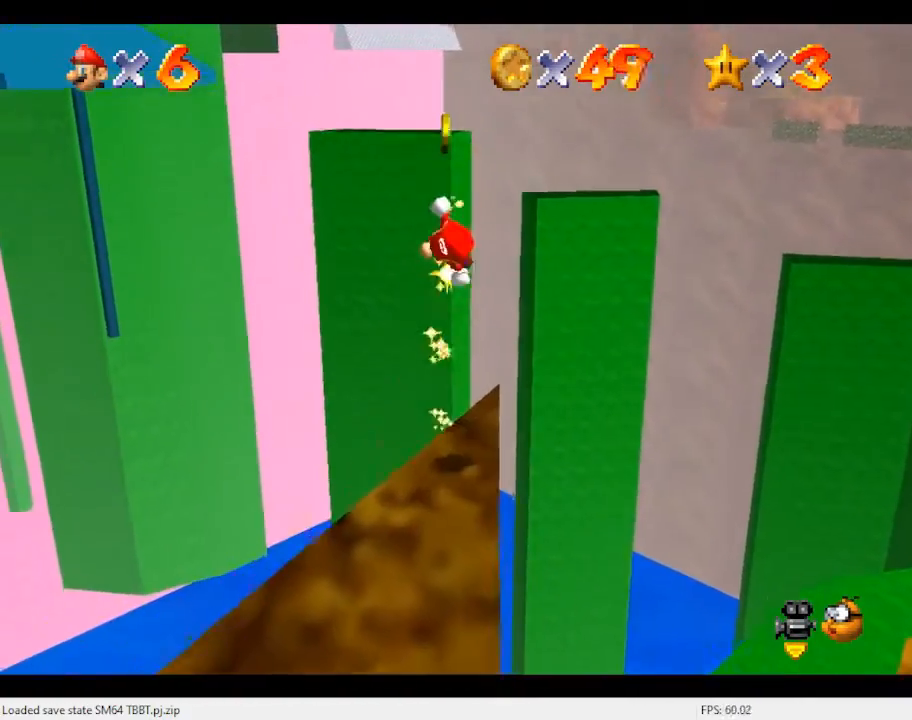
{"buttons": [], "left_stick": "down", "events": [[167, "A", "up"], [267, "left_stick", "down"]]}
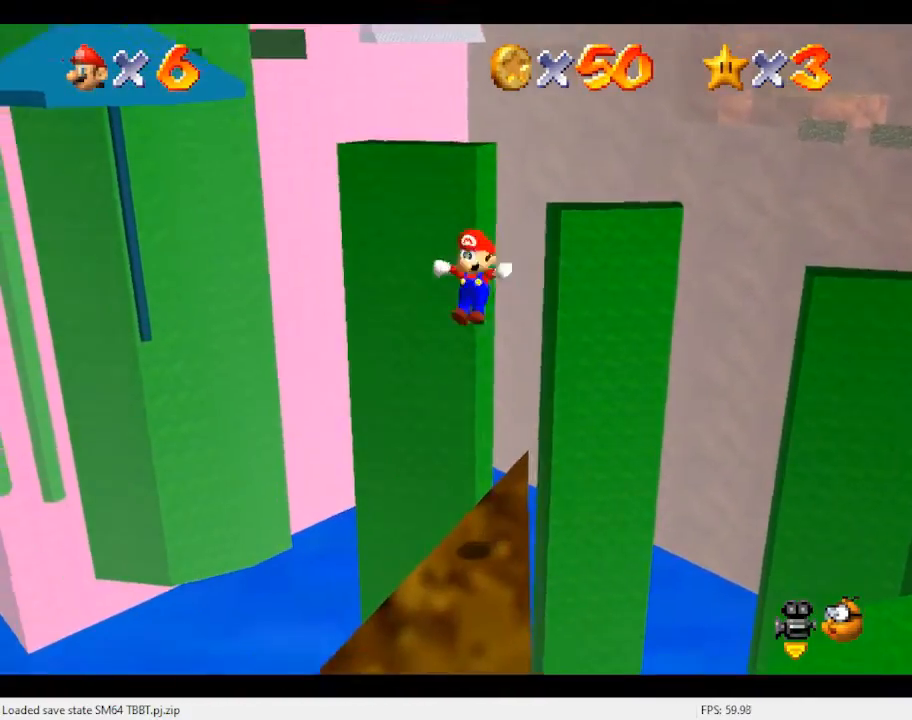
{"buttons": [], "left_stick": "down", "events": [[367, "C_LEFT", "down"], [500, "C_LEFT", "up"]]}